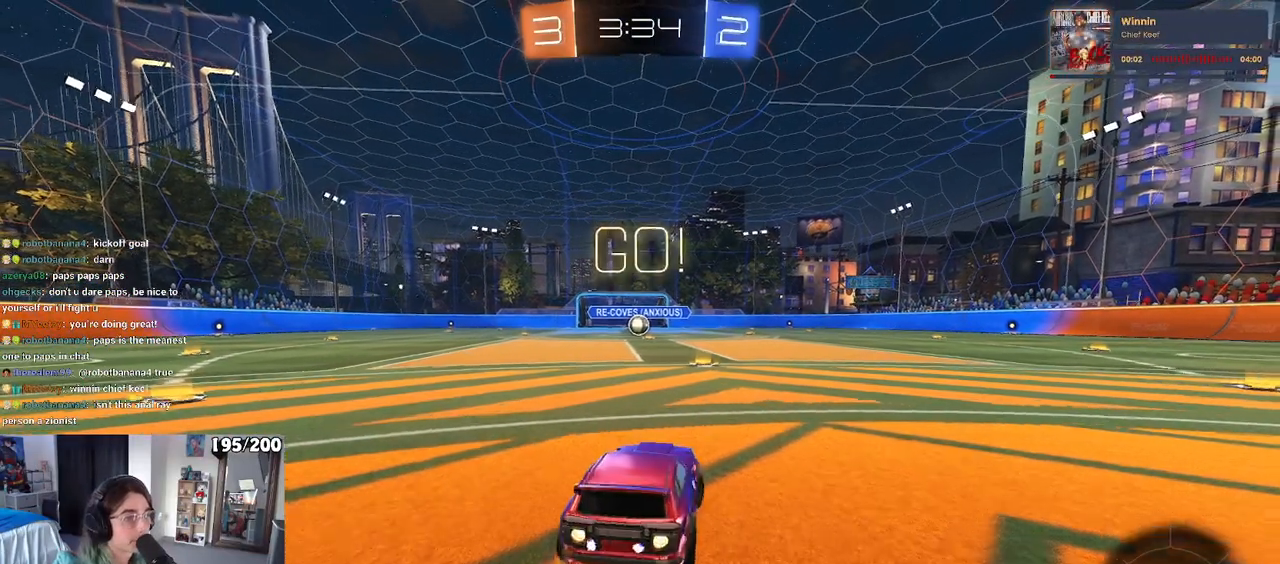
Gameplay with a controller (PlayStation layout); each line is a JSON object with the inputs held at the frame after it. "events" lists button and stick changes between this image and that frame as [ms after this image, input, new state], when the widget could be followed in between. Not read: R2.
{"buttons": ["R1"], "left_stick": "up-left", "right_stick": "center", "events": [[350, "CROSS", "down"], [367, "left_stick", "up-left"], [433, "CROSS", "up"]]}
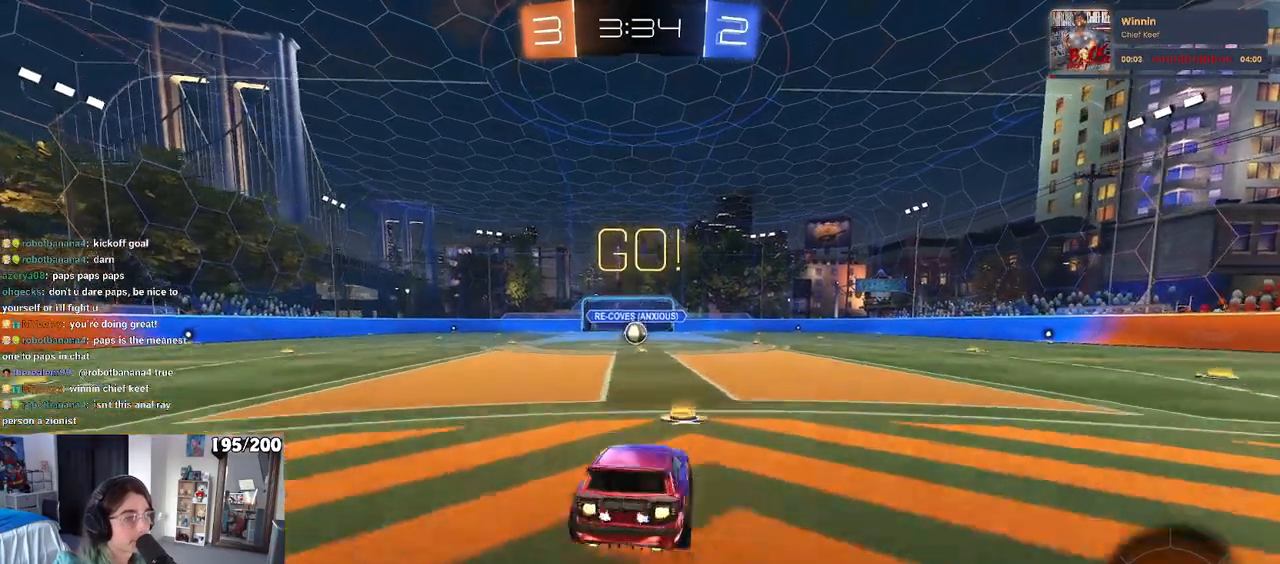
{"buttons": ["SQUARE", "R1"], "left_stick": "down-left", "right_stick": "center", "events": [[17, "CROSS", "down"], [50, "SQUARE", "down"], [67, "left_stick", "down"], [100, "CROSS", "up"], [317, "left_stick", "down-left"]]}
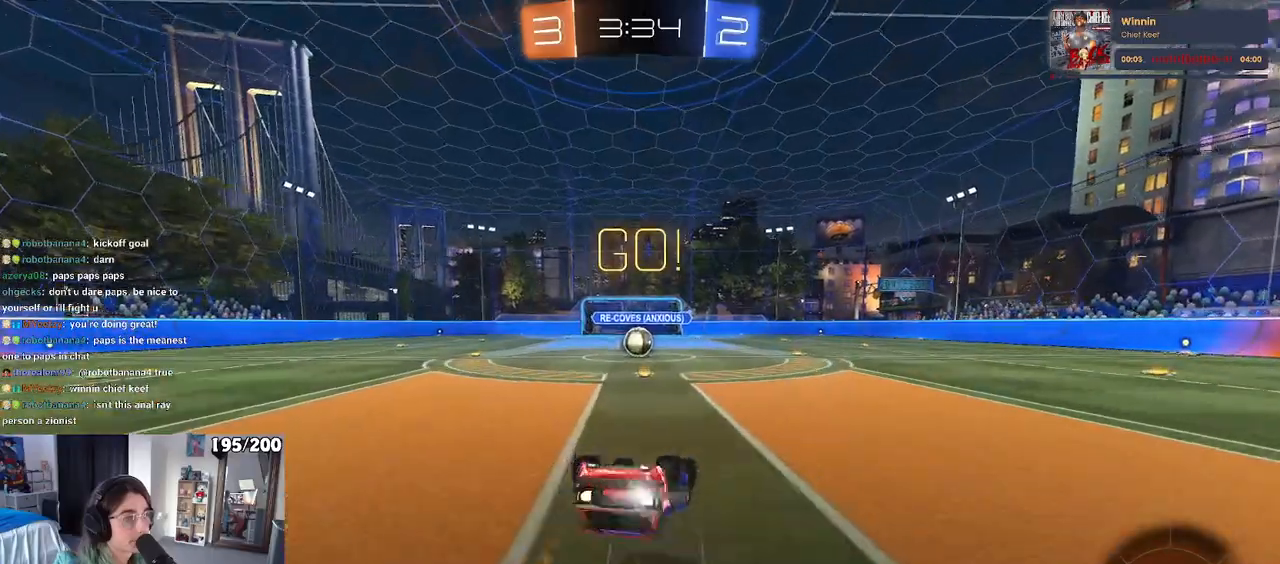
{"buttons": ["SQUARE", "R1"], "left_stick": "down", "right_stick": "center", "events": [[467, "left_stick", "down"]]}
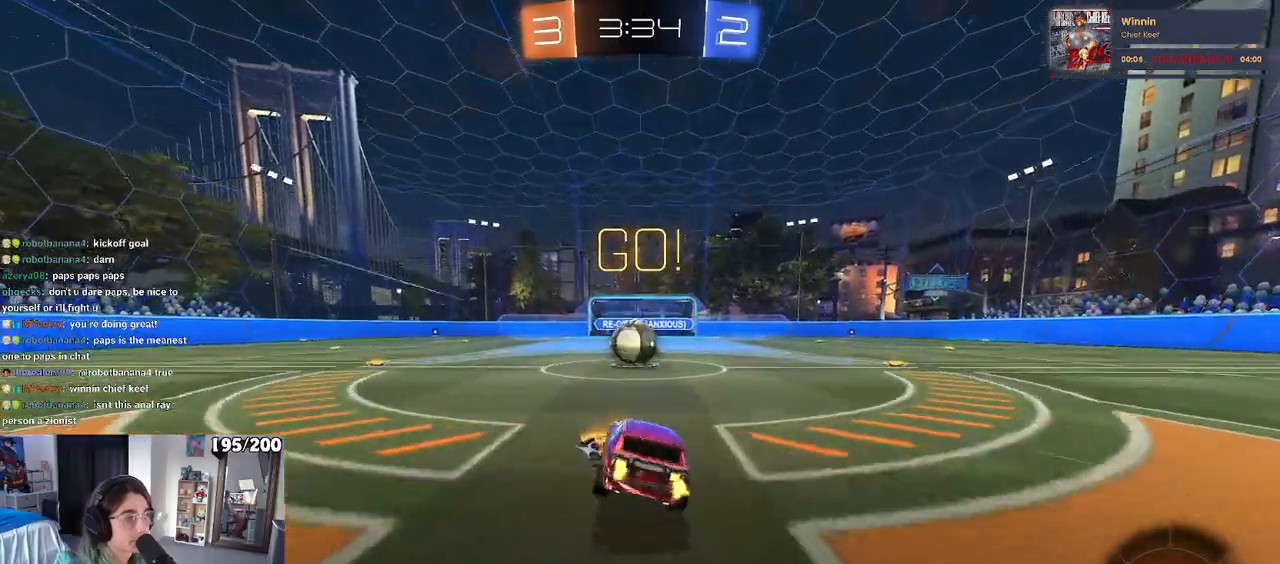
{"buttons": ["CROSS", "SQUARE"], "left_stick": "up-left", "right_stick": "center", "events": [[33, "left_stick", "down-right"], [100, "left_stick", "center"], [117, "SQUARE", "up"], [150, "R1", "up"], [267, "CROSS", "down"], [267, "left_stick", "up-right"], [367, "left_stick", "up-left"], [400, "CROSS", "up"], [450, "CROSS", "down"], [500, "SQUARE", "down"]]}
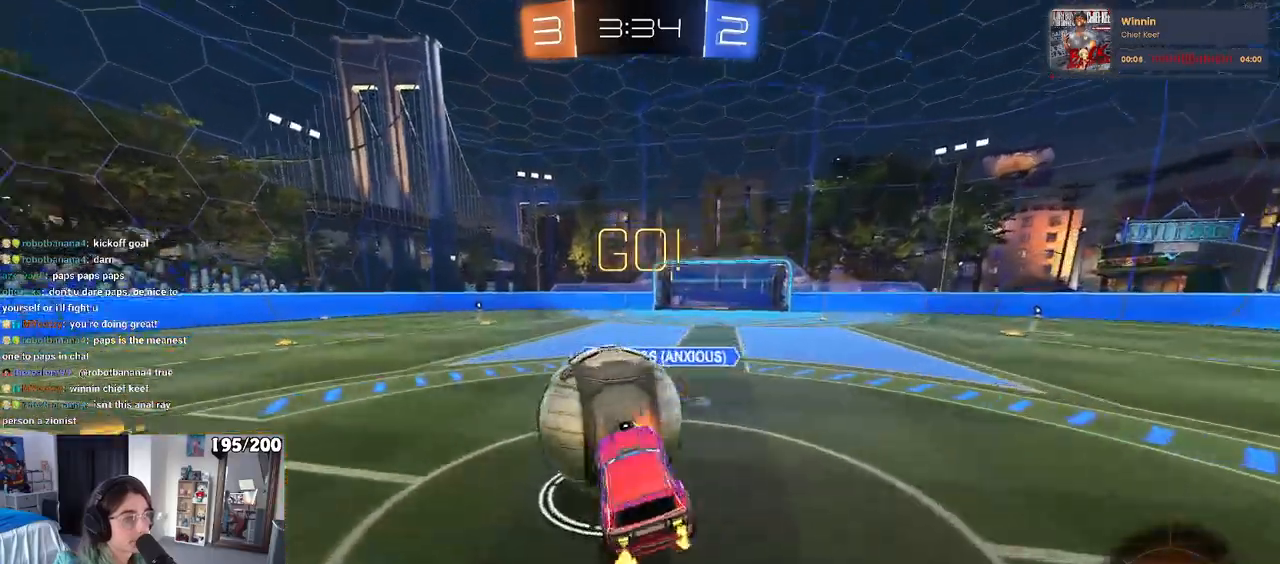
{"buttons": ["CROSS", "SQUARE"], "left_stick": "down-left", "right_stick": "center", "events": [[17, "left_stick", "down-left"]]}
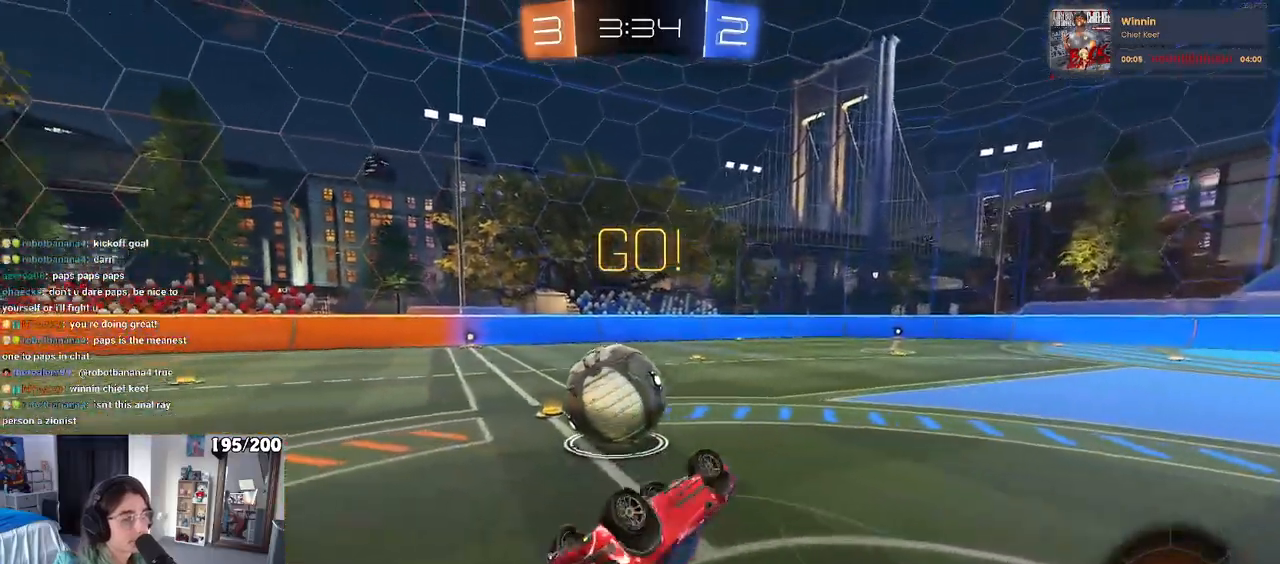
{"buttons": ["R1"], "left_stick": "center", "right_stick": "center", "events": [[67, "R1", "down"], [83, "left_stick", "left"], [150, "SQUARE", "up"], [267, "CROSS", "up"], [367, "left_stick", "center"]]}
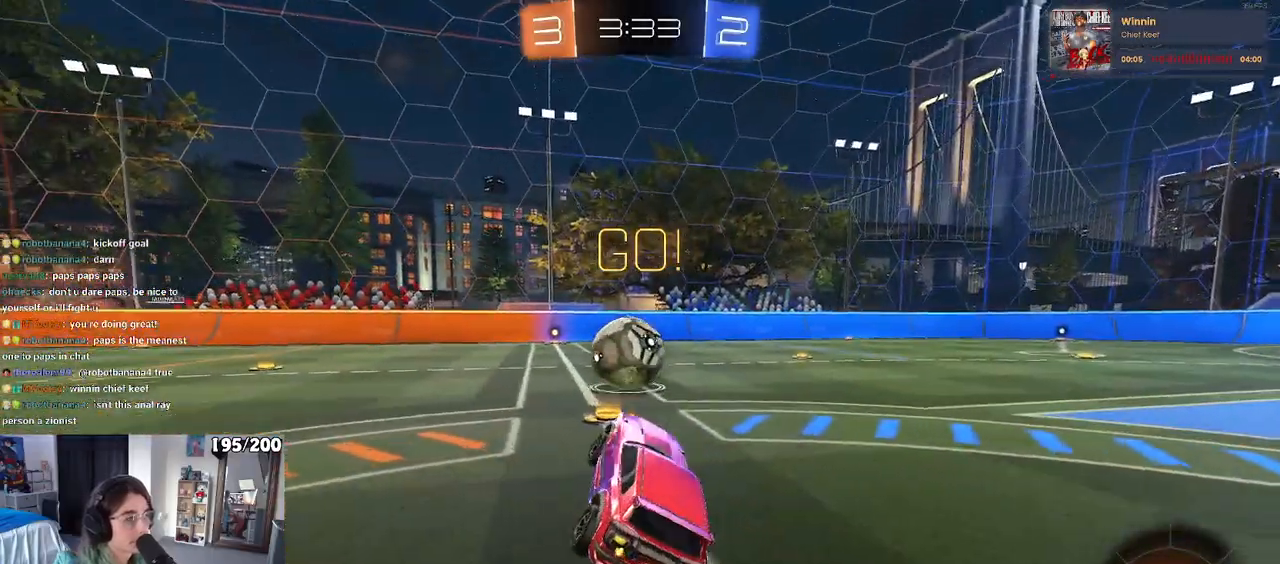
{"buttons": ["R1"], "left_stick": "center", "right_stick": "center", "events": []}
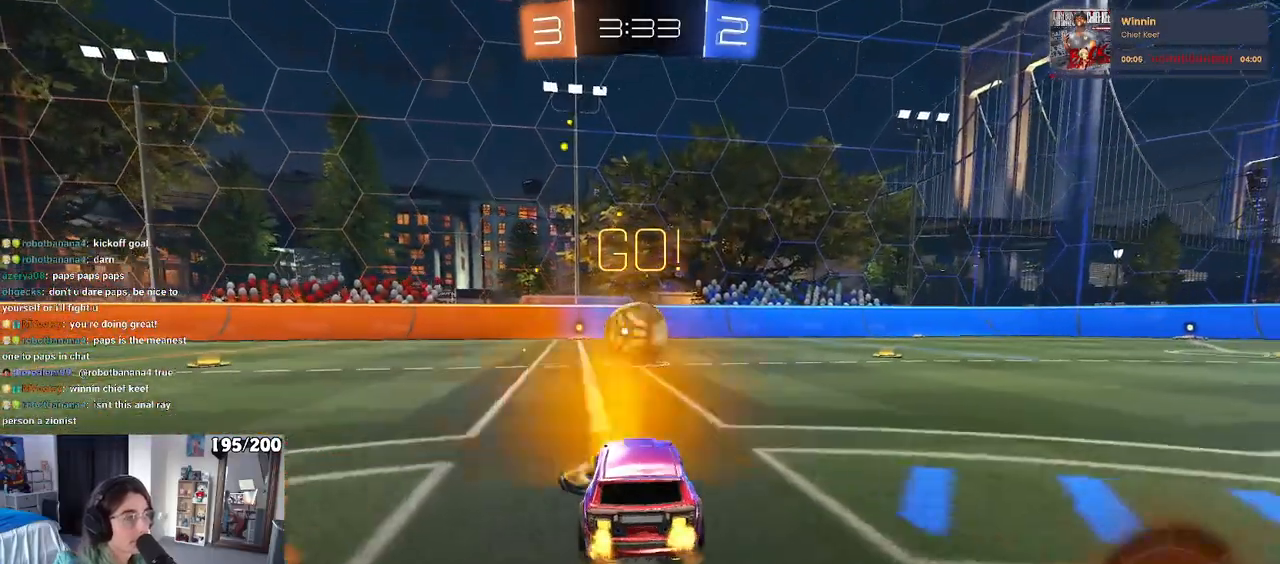
{"buttons": [], "left_stick": "center", "right_stick": "center", "events": [[367, "R1", "up"]]}
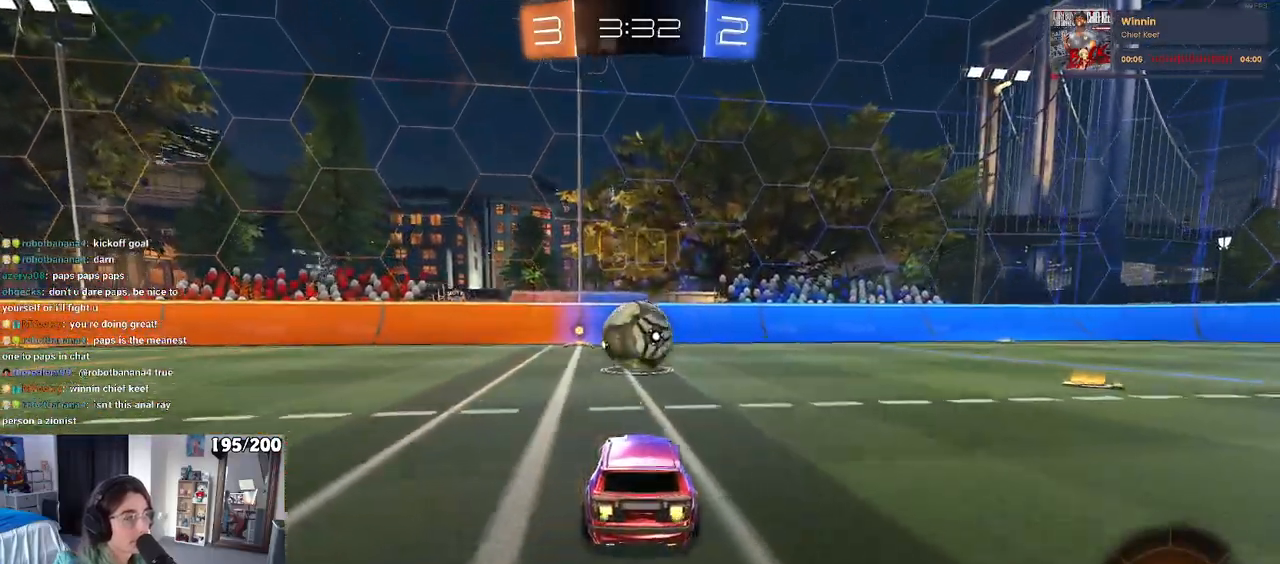
{"buttons": [], "left_stick": "center", "right_stick": "center", "events": []}
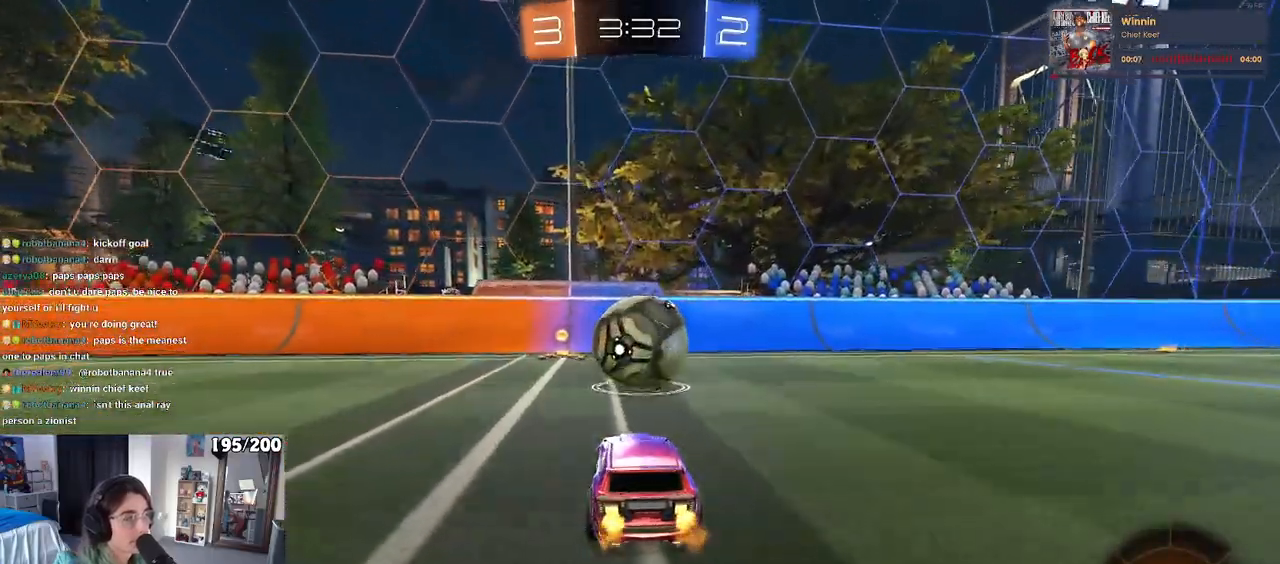
{"buttons": ["L2"], "left_stick": "left", "right_stick": "center", "events": [[150, "left_stick", "right"], [217, "left_stick", "center"], [400, "left_stick", "left"], [433, "L2", "down"]]}
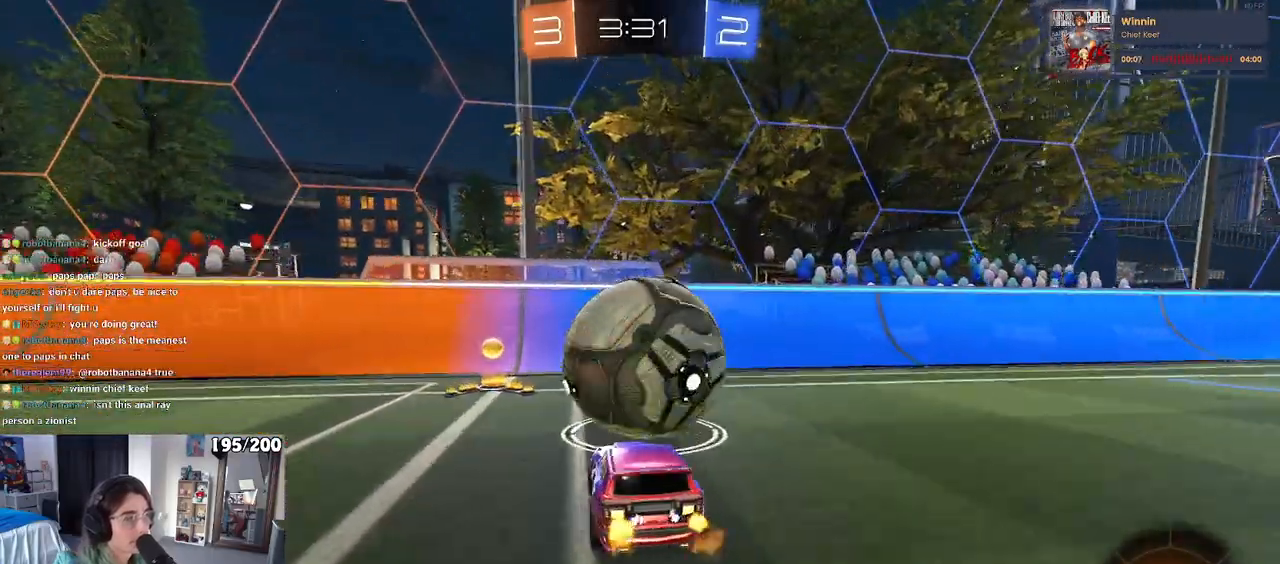
{"buttons": [], "left_stick": "right", "right_stick": "center", "events": [[17, "left_stick", "center"], [83, "L2", "up"], [133, "left_stick", "left"], [433, "left_stick", "right"]]}
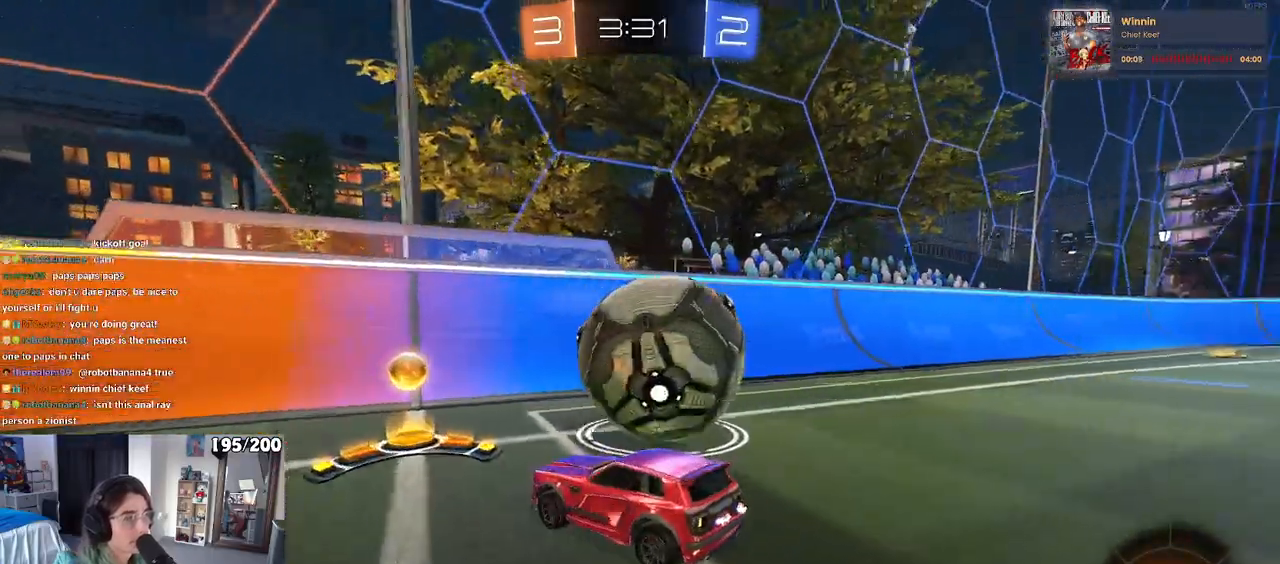
{"buttons": [], "left_stick": "center", "right_stick": "center", "events": [[450, "left_stick", "center"]]}
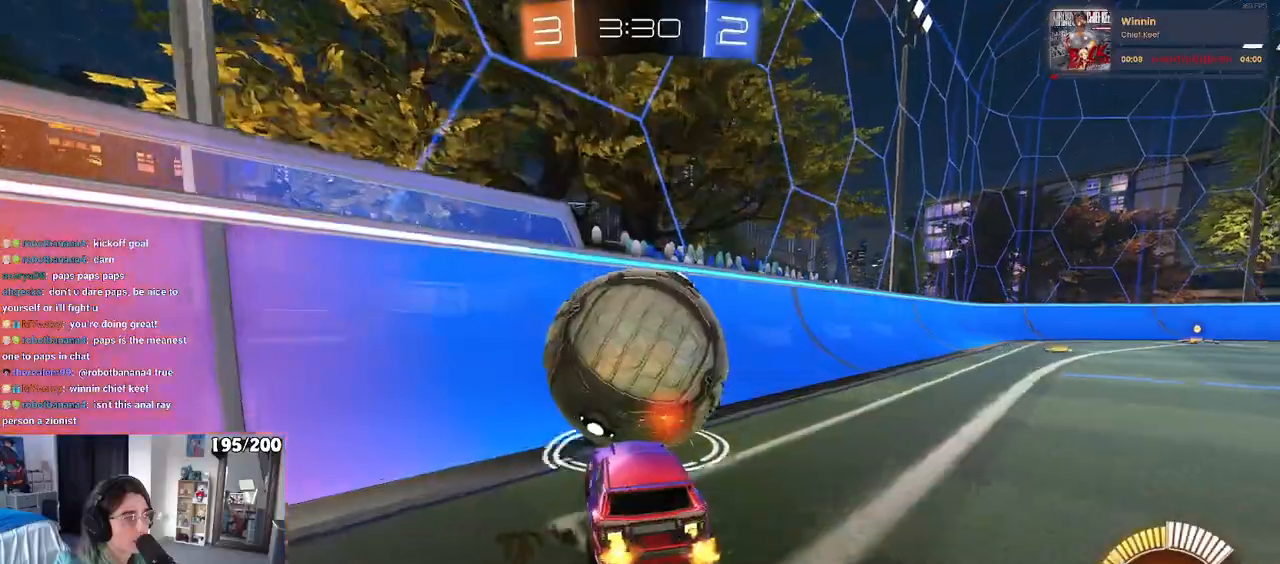
{"buttons": [], "left_stick": "center", "right_stick": "center", "events": [[117, "left_stick", "left"], [200, "R1", "down"], [333, "left_stick", "center"], [383, "R1", "up"]]}
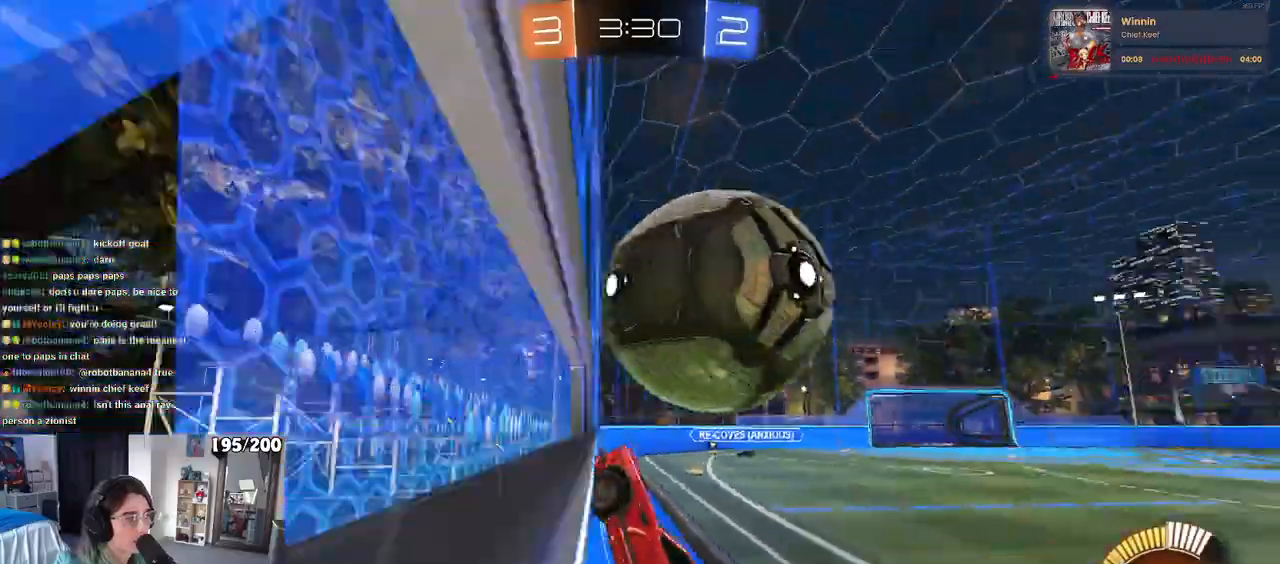
{"buttons": [], "left_stick": "center", "right_stick": "center", "events": [[17, "left_stick", "right"], [400, "left_stick", "center"]]}
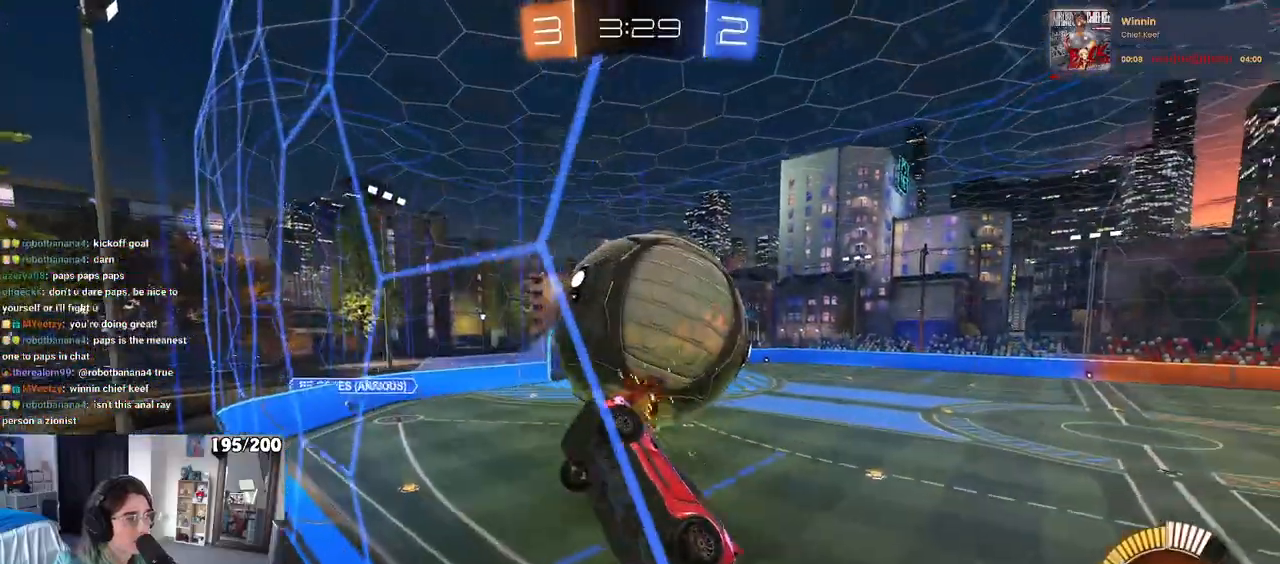
{"buttons": ["L1"], "left_stick": "right", "right_stick": "center", "events": [[50, "CROSS", "down"], [67, "left_stick", "down-right"], [133, "R1", "down"], [150, "L1", "down"], [183, "left_stick", "up-right"], [250, "CROSS", "up"], [333, "left_stick", "right"], [500, "R1", "up"]]}
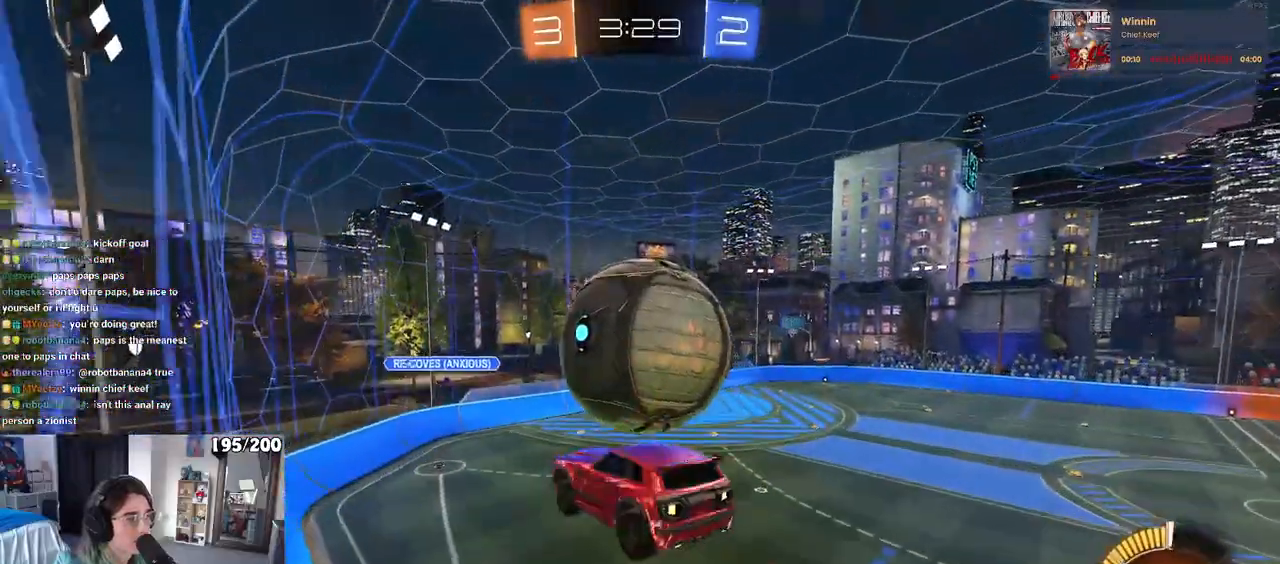
{"buttons": [], "left_stick": "down-left", "right_stick": "center", "events": [[183, "left_stick", "left"], [400, "L1", "up"], [450, "left_stick", "down-left"]]}
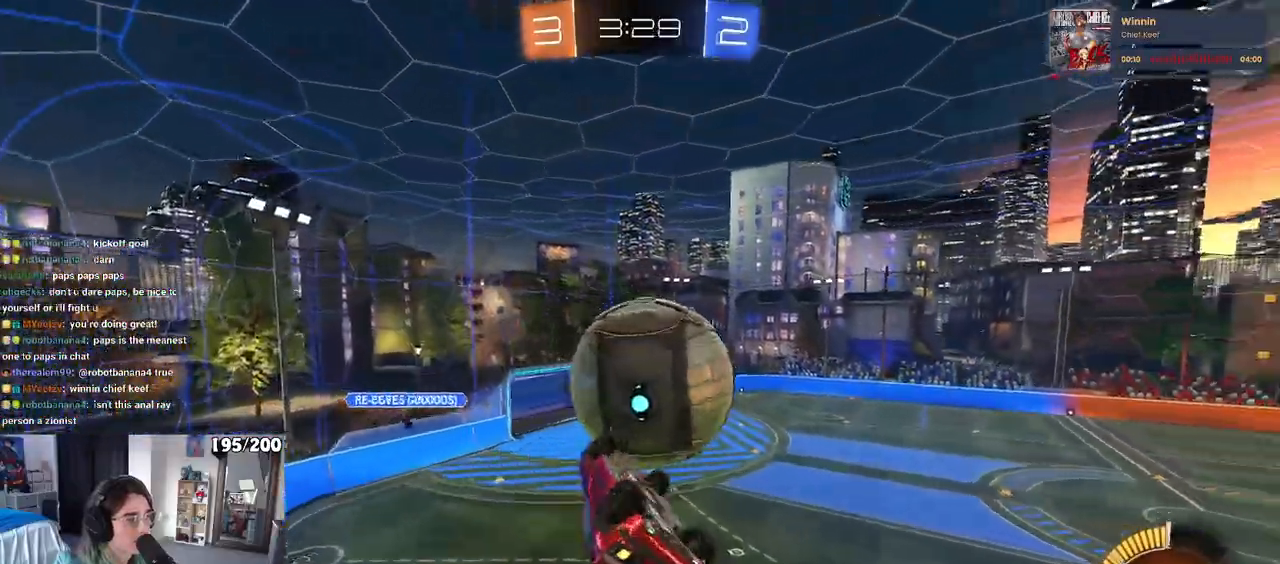
{"buttons": [], "left_stick": "down", "right_stick": "center", "events": [[100, "R1", "down"], [100, "left_stick", "up-right"], [133, "CROSS", "down"], [267, "left_stick", "center"], [283, "CROSS", "up"], [317, "left_stick", "down"], [417, "R1", "up"]]}
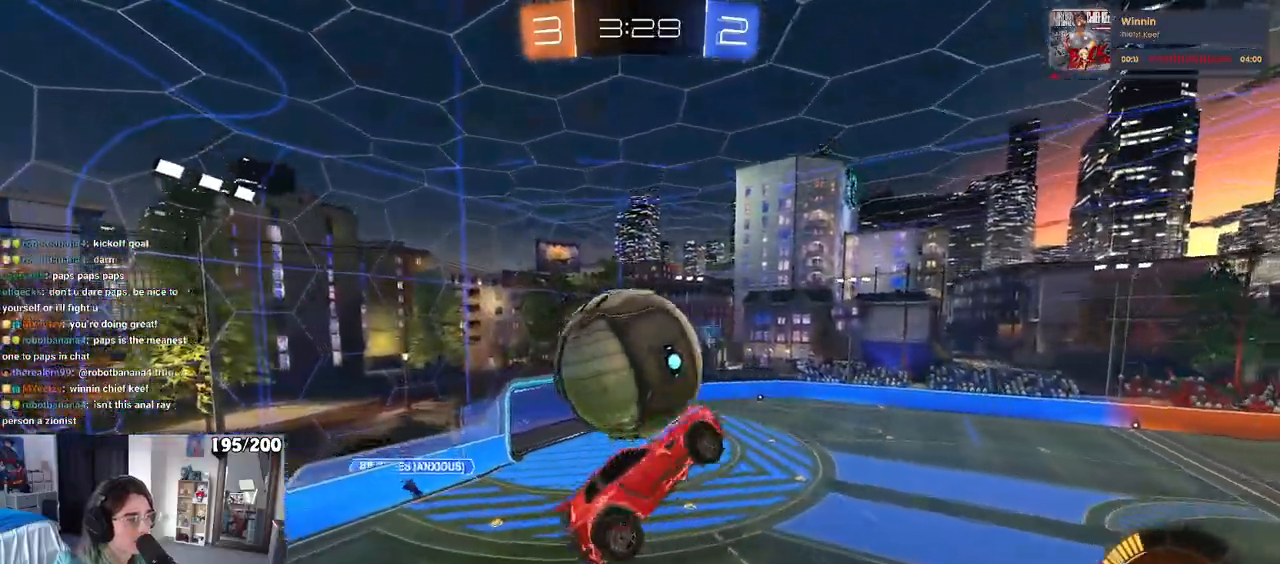
{"buttons": ["L1"], "left_stick": "up-left", "right_stick": "center", "events": [[33, "left_stick", "center"], [83, "left_stick", "down-left"], [183, "R1", "down"], [317, "L1", "down"], [350, "R1", "up"], [483, "left_stick", "up-left"]]}
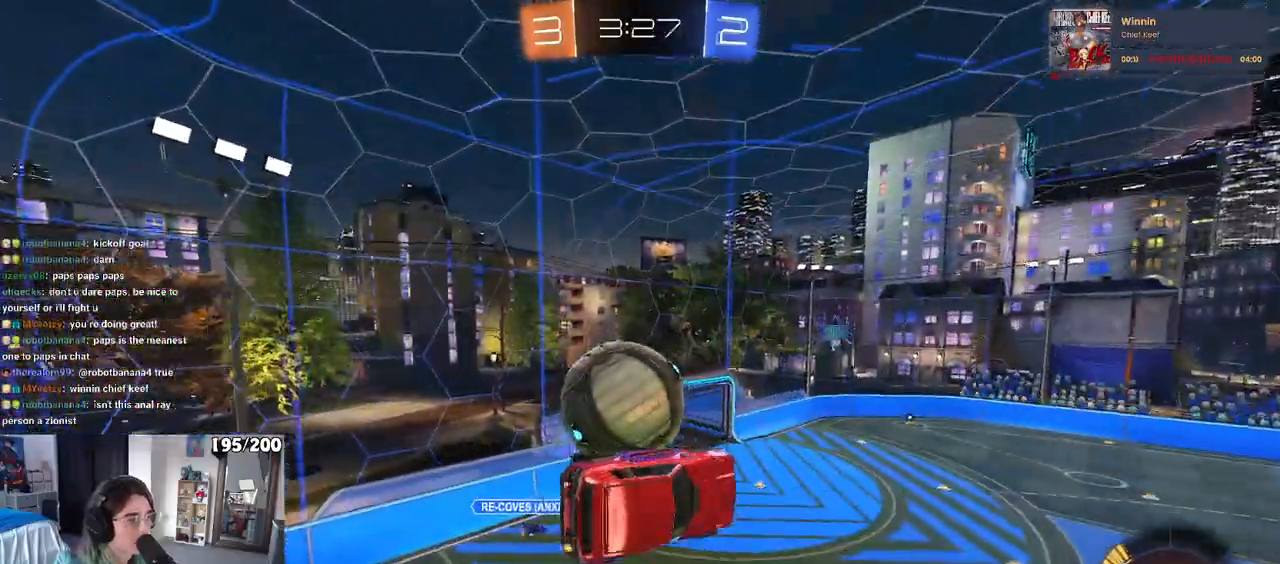
{"buttons": ["L1", "R1"], "left_stick": "right", "right_stick": "center", "events": [[183, "left_stick", "left"], [250, "L1", "up"], [417, "L1", "down"], [417, "left_stick", "right"], [500, "R1", "down"]]}
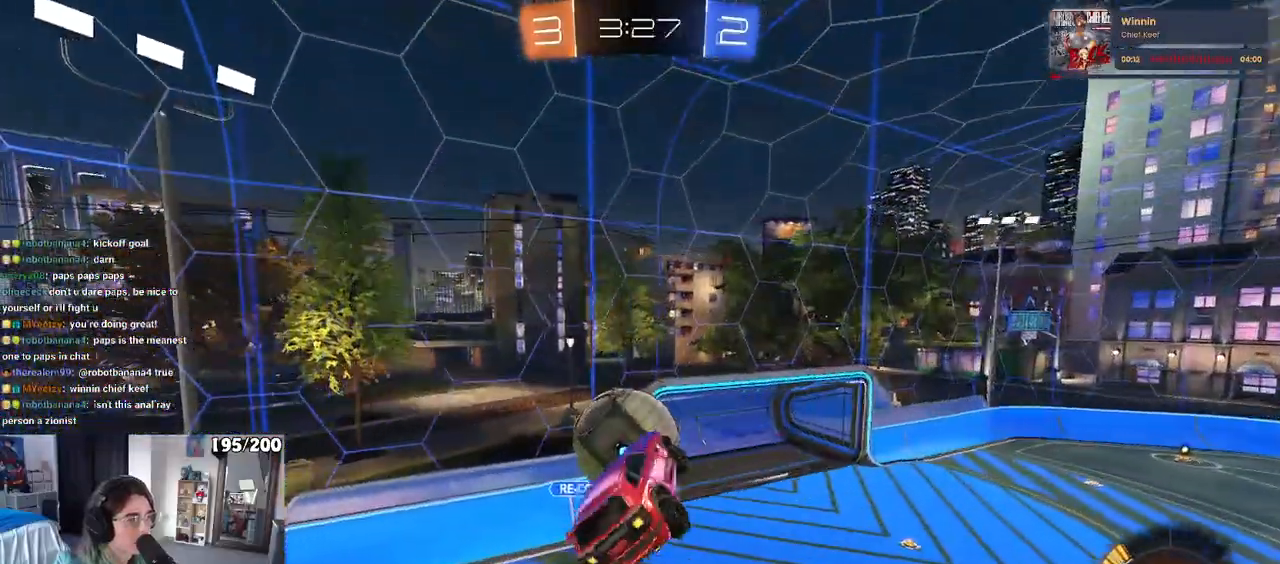
{"buttons": ["SQUARE"], "left_stick": "up-right", "right_stick": "center", "events": [[67, "left_stick", "down-right"], [133, "L1", "up"], [150, "R1", "up"], [183, "left_stick", "center"], [267, "SQUARE", "down"], [267, "left_stick", "right"], [400, "left_stick", "up-right"]]}
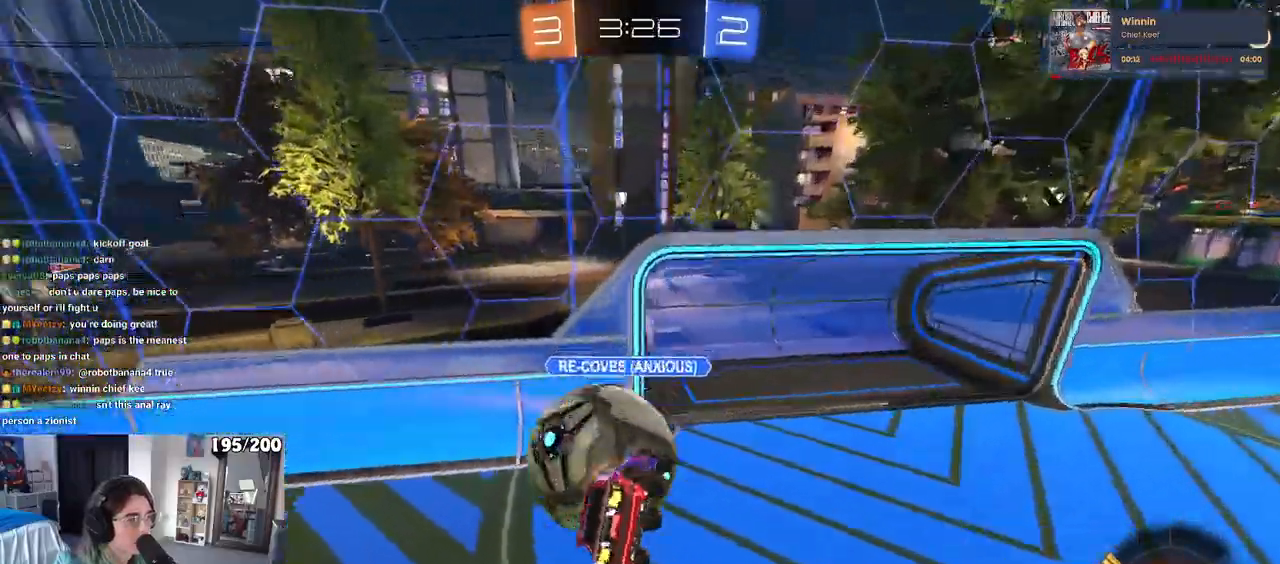
{"buttons": [], "left_stick": "up-left", "right_stick": "center", "events": [[50, "left_stick", "right"], [167, "SQUARE", "up"], [450, "left_stick", "center"], [500, "left_stick", "up-left"]]}
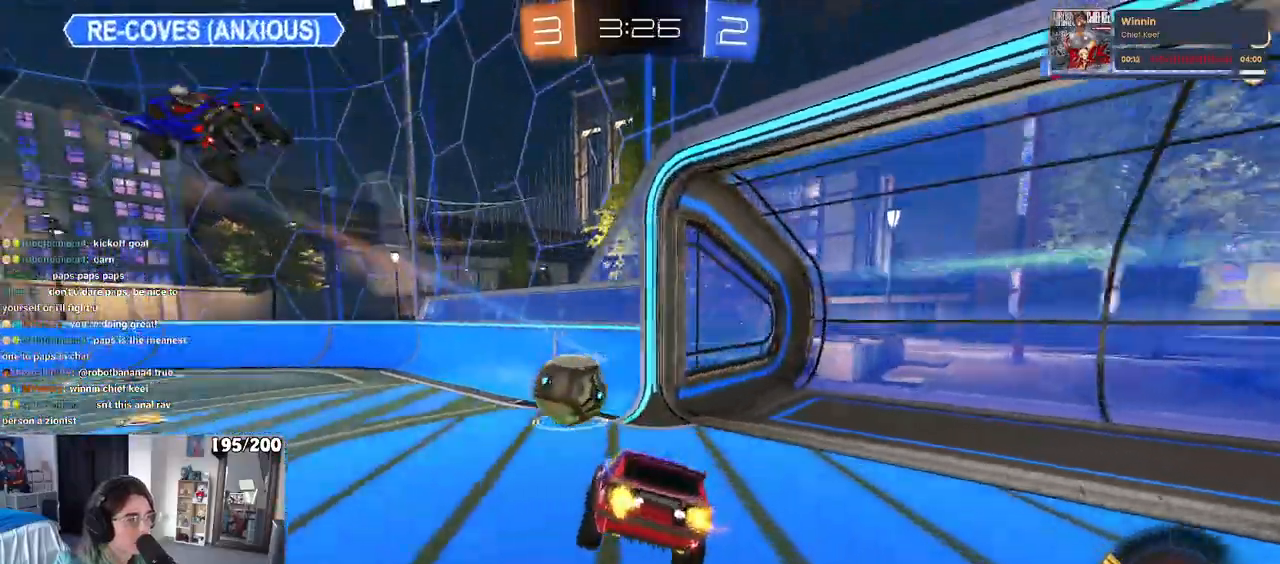
{"buttons": ["L2"], "left_stick": "left", "right_stick": "center", "events": [[233, "left_stick", "left"], [317, "L2", "down"]]}
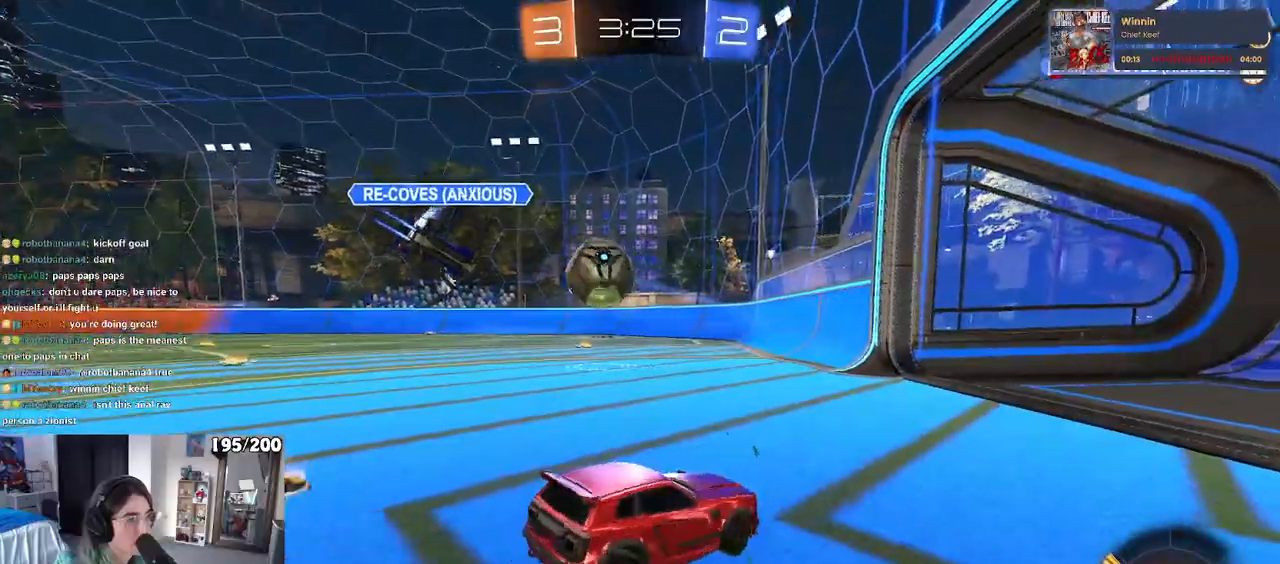
{"buttons": ["CROSS", "L2"], "left_stick": "down-left", "right_stick": "center", "events": [[233, "left_stick", "center"], [350, "CROSS", "down"], [367, "left_stick", "down-left"], [450, "CROSS", "up"], [483, "CROSS", "down"]]}
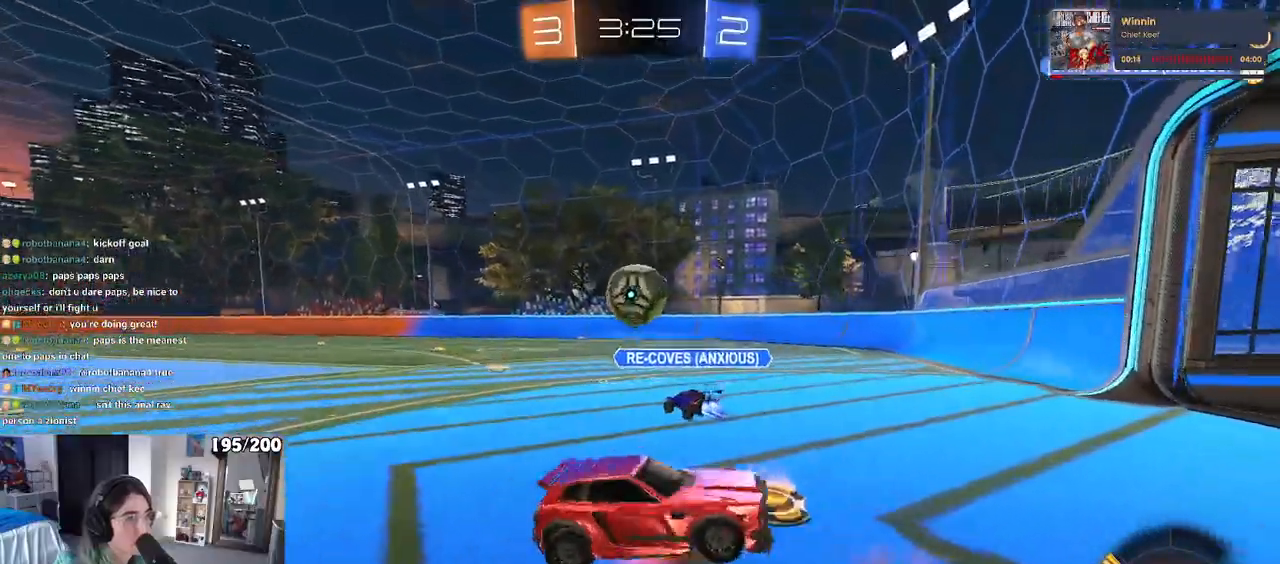
{"buttons": ["L1", "R1"], "left_stick": "up", "right_stick": "center", "events": [[117, "left_stick", "down"], [150, "CROSS", "up"], [233, "left_stick", "down-right"], [267, "L2", "up"], [300, "R1", "down"], [367, "left_stick", "up"], [383, "L1", "down"]]}
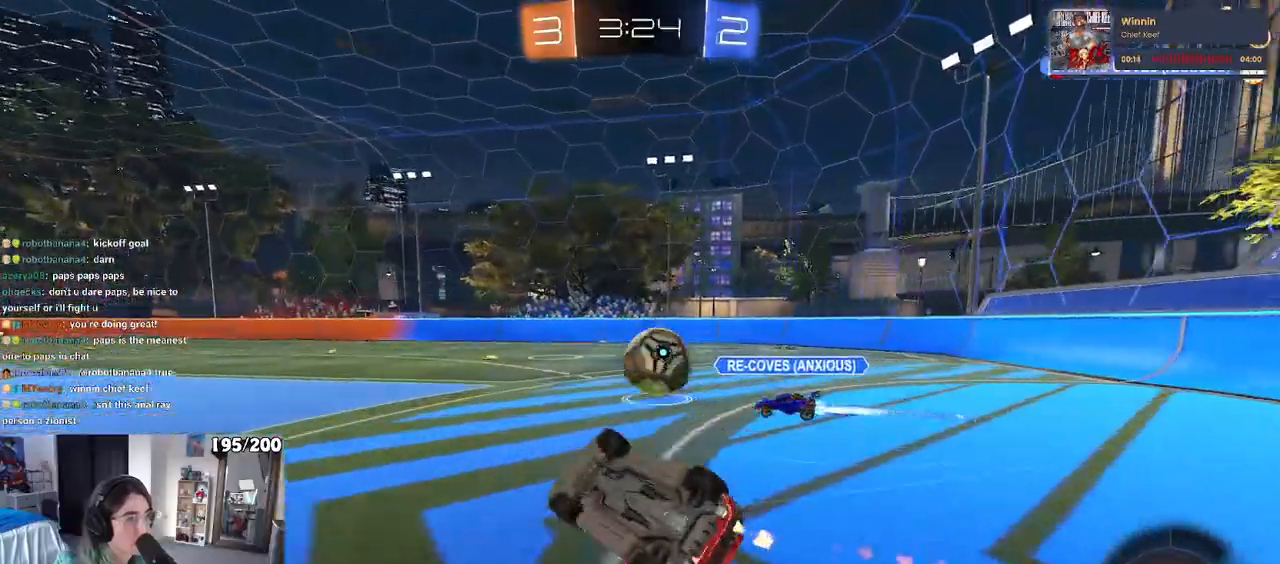
{"buttons": ["R1"], "left_stick": "center", "right_stick": "center", "events": [[150, "left_stick", "up-left"], [233, "L1", "up"], [433, "left_stick", "center"]]}
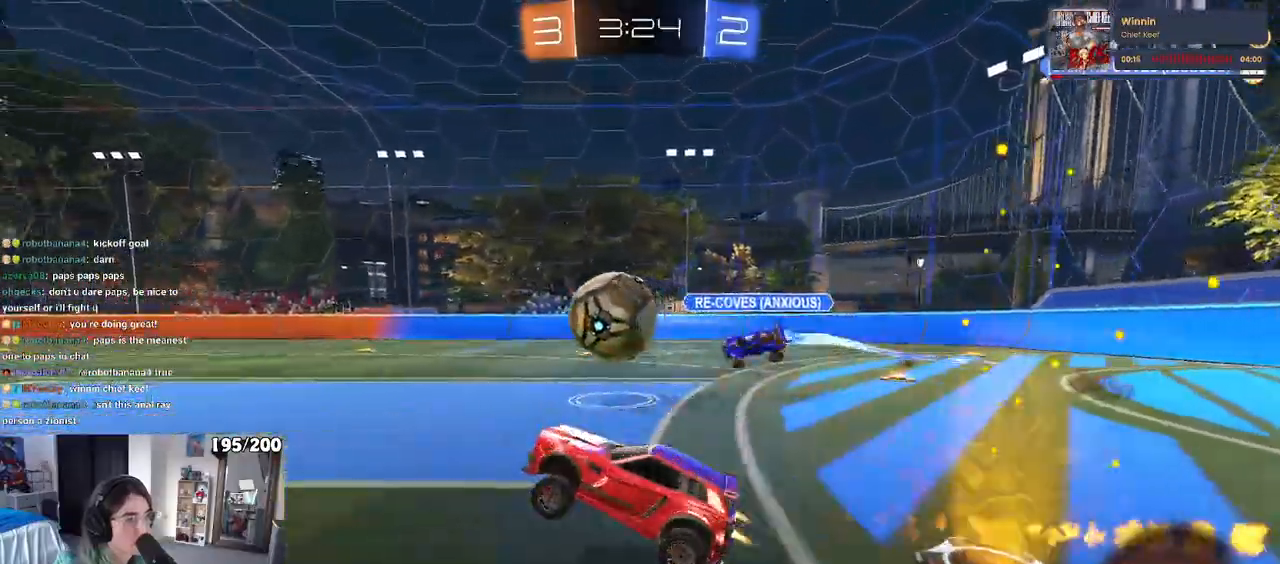
{"buttons": [], "left_stick": "center", "right_stick": "center", "events": [[133, "left_stick", "left"], [267, "left_stick", "center"], [467, "R1", "up"]]}
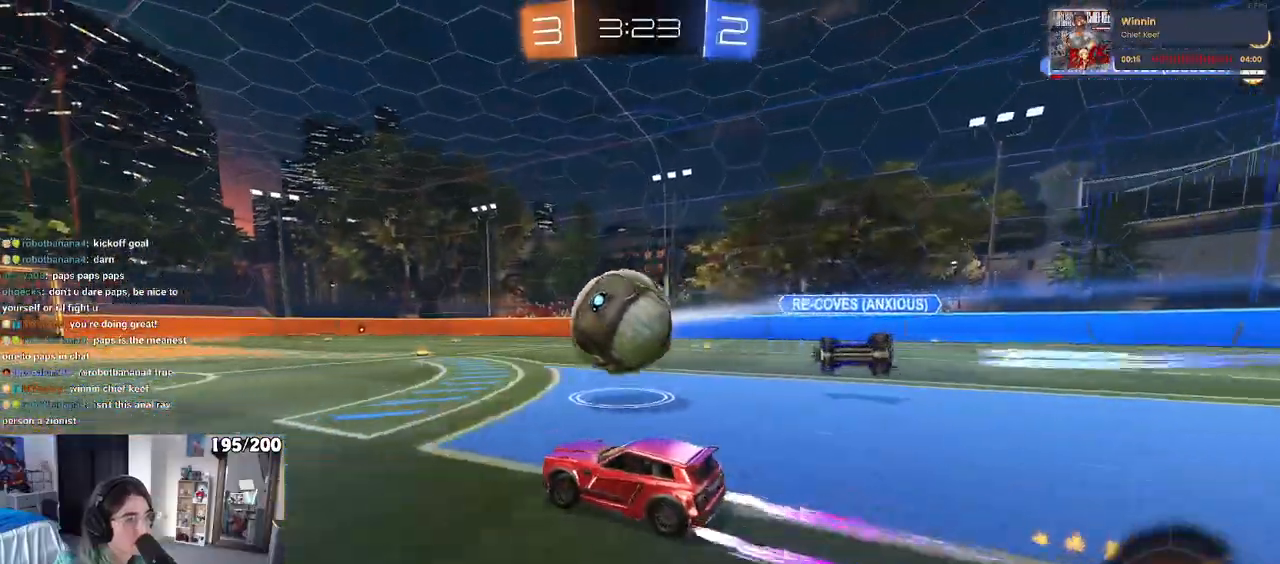
{"buttons": [], "left_stick": "center", "right_stick": "center", "events": [[67, "left_stick", "left"], [183, "left_stick", "center"]]}
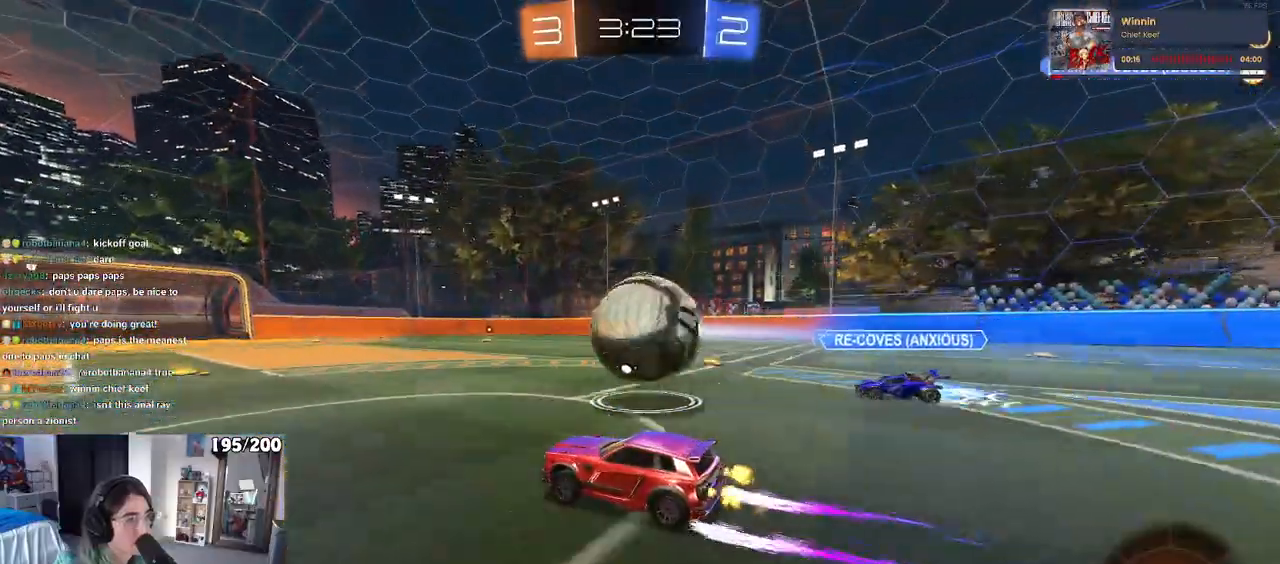
{"buttons": ["R1"], "left_stick": "right", "right_stick": "center", "events": [[267, "R1", "down"], [483, "left_stick", "right"]]}
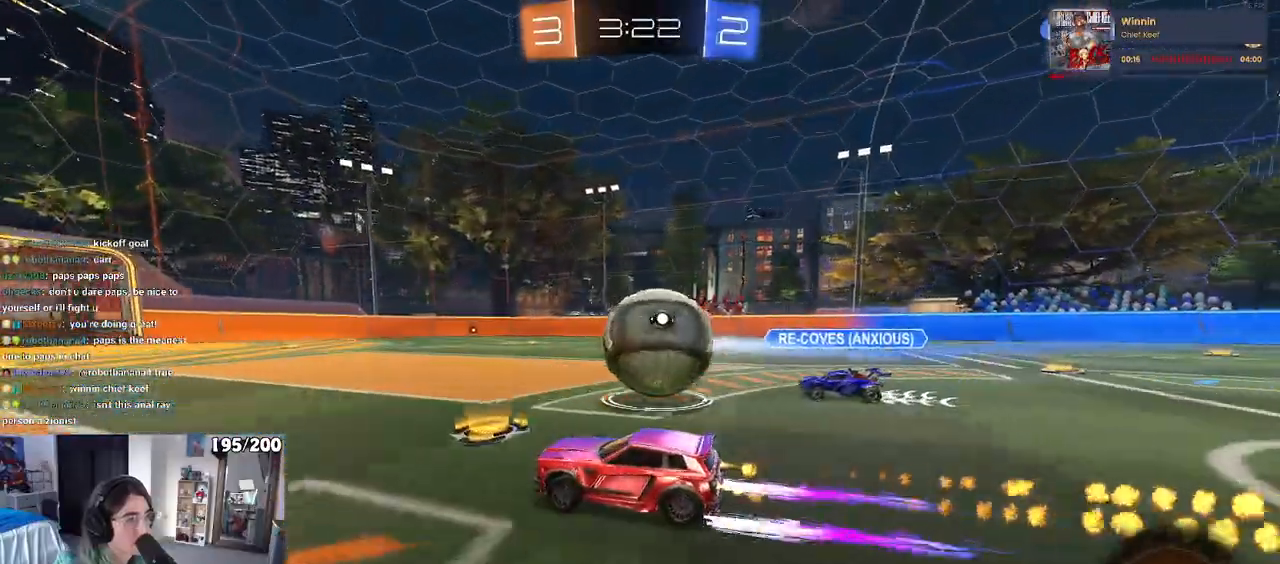
{"buttons": ["CROSS", "SQUARE", "R1"], "left_stick": "right", "right_stick": "center", "events": [[283, "CROSS", "down"], [367, "CROSS", "up"], [417, "CROSS", "down"], [467, "SQUARE", "down"]]}
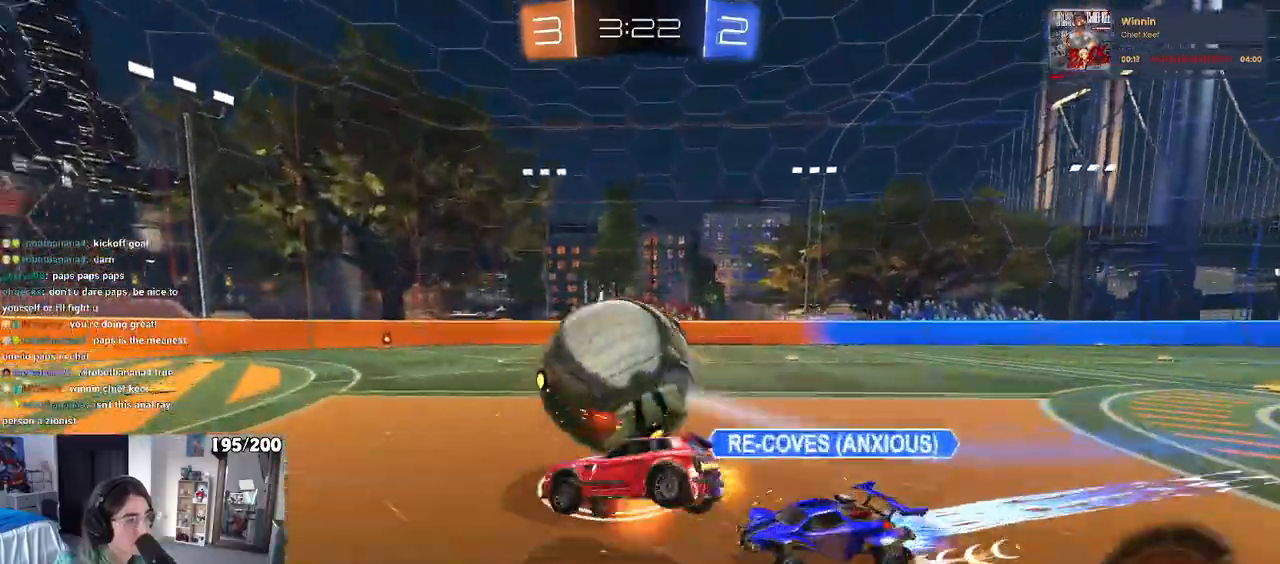
{"buttons": ["SQUARE"], "left_stick": "right", "right_stick": "center", "events": [[17, "CROSS", "up"], [183, "R1", "up"]]}